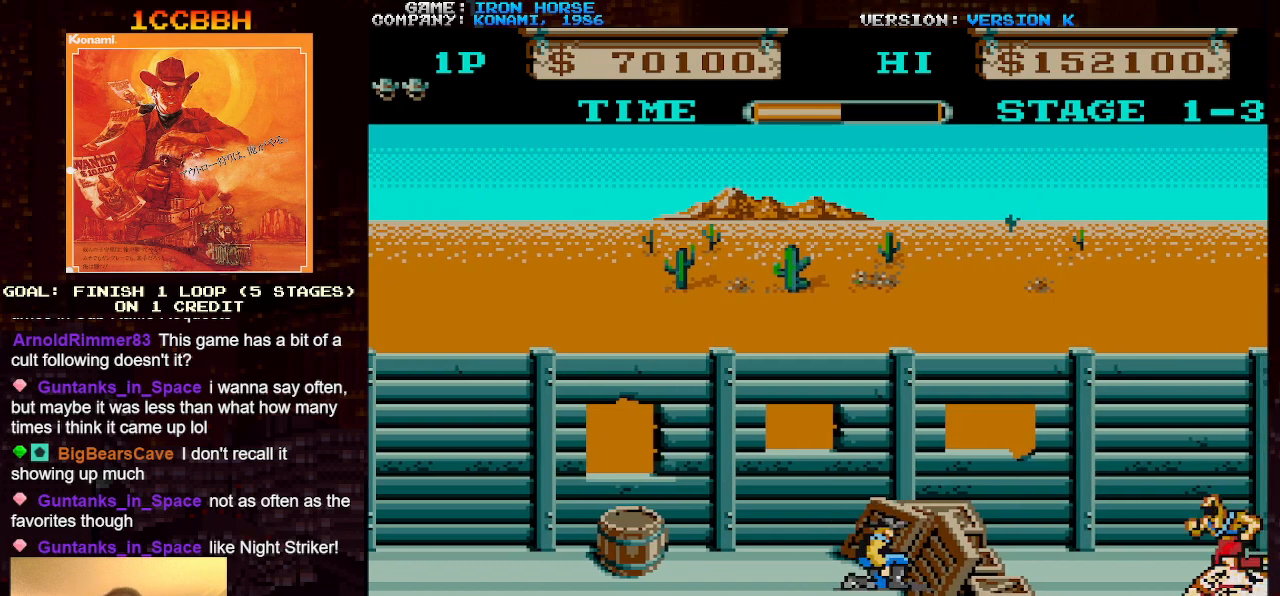
Gameplay with a controller (arcade stick); each line is a JSON object with the inputs held at the frame after it. "events" lists button and stick changes between this image and that frame as [ms after this image, input, new state], when the widget could be followed in between. Not read: L3 R3.
{"buttons": ["CROSS"], "left_stick": "right", "events": [[100, "SQUARE", "up"], [183, "SQUARE", "down"], [283, "SQUARE", "up"], [367, "SQUARE", "down"], [433, "SQUARE", "up"]]}
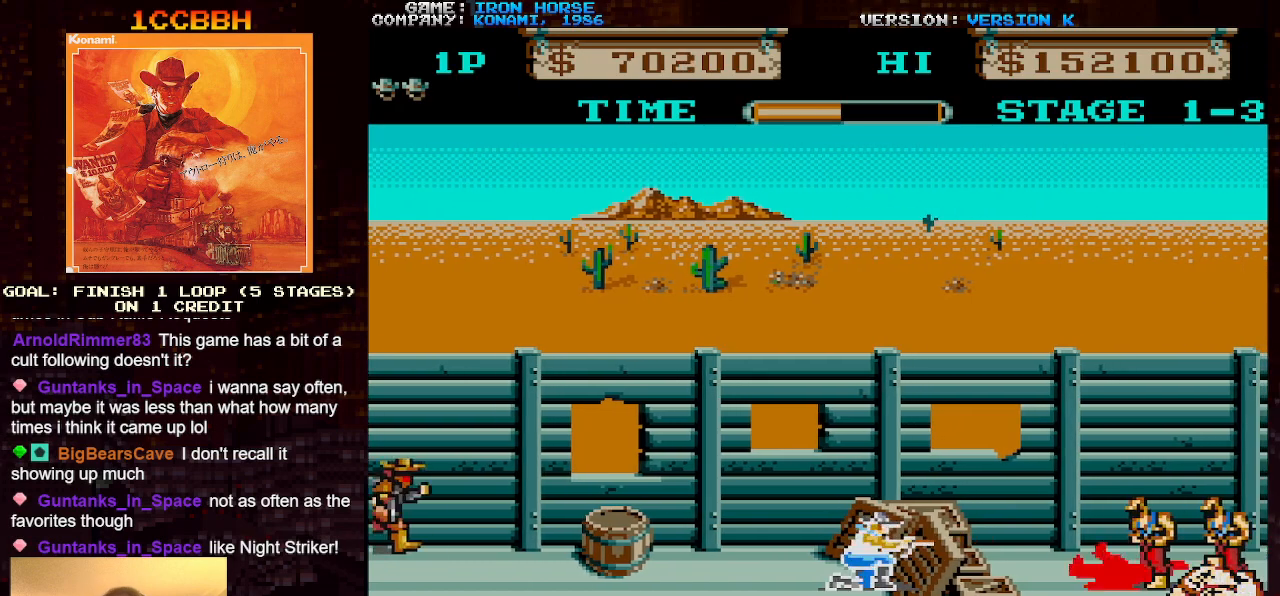
{"buttons": ["CROSS", "SQUARE"], "left_stick": "right", "events": [[17, "SQUARE", "down"], [83, "SQUARE", "up"], [167, "SQUARE", "down"], [233, "SQUARE", "up"], [283, "SQUARE", "down"], [400, "SQUARE", "up"], [467, "SQUARE", "down"]]}
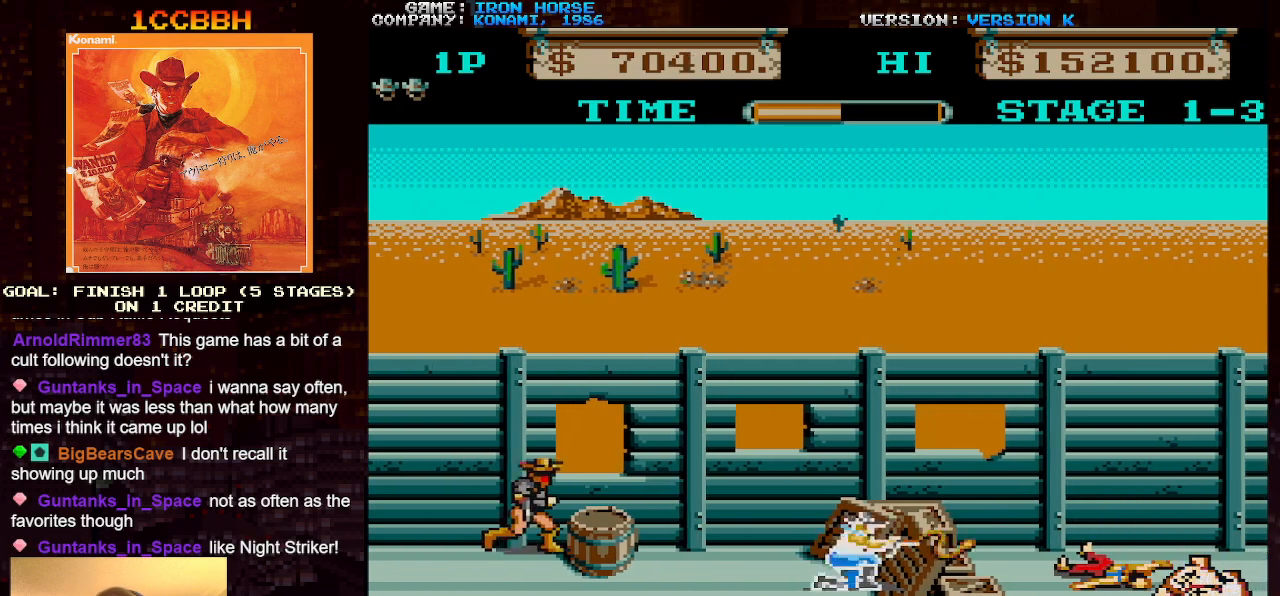
{"buttons": ["CROSS", "SQUARE"], "left_stick": "left", "events": [[33, "SQUARE", "up"], [117, "SQUARE", "down"], [200, "SQUARE", "up"], [267, "SQUARE", "down"], [367, "SQUARE", "up"], [367, "left_stick", "center"], [450, "SQUARE", "down"], [483, "left_stick", "left"]]}
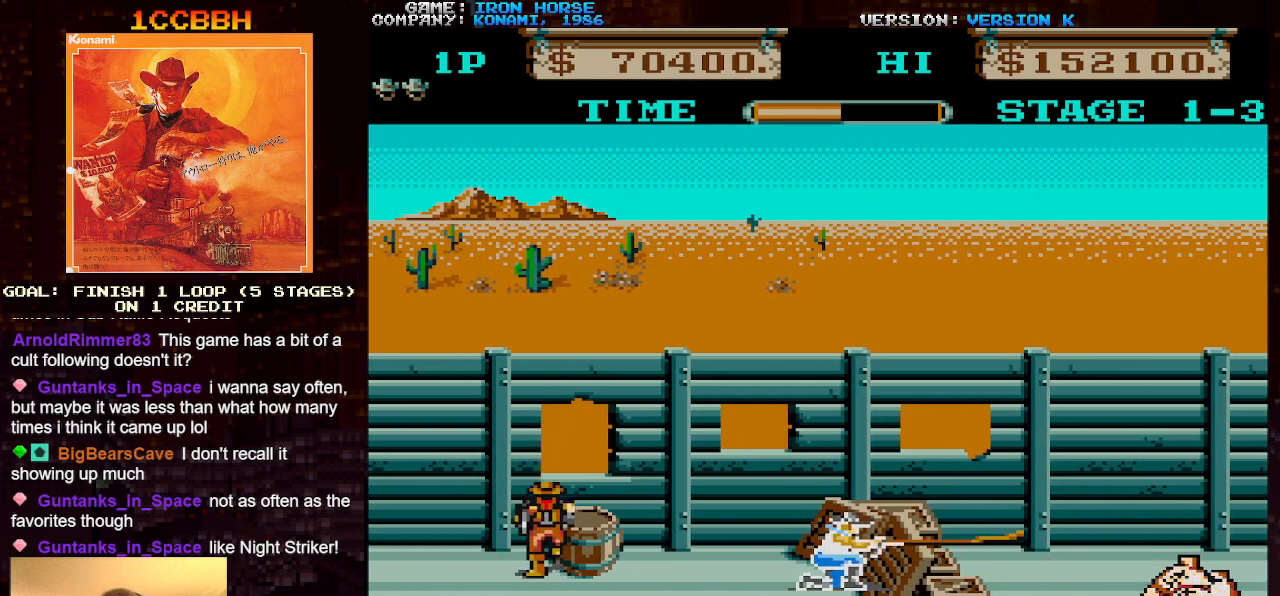
{"buttons": ["CROSS", "SQUARE"], "left_stick": "center", "events": [[33, "SQUARE", "up"], [133, "SQUARE", "down"], [217, "SQUARE", "up"], [300, "SQUARE", "down"], [350, "left_stick", "center"], [367, "SQUARE", "up"], [467, "SQUARE", "down"]]}
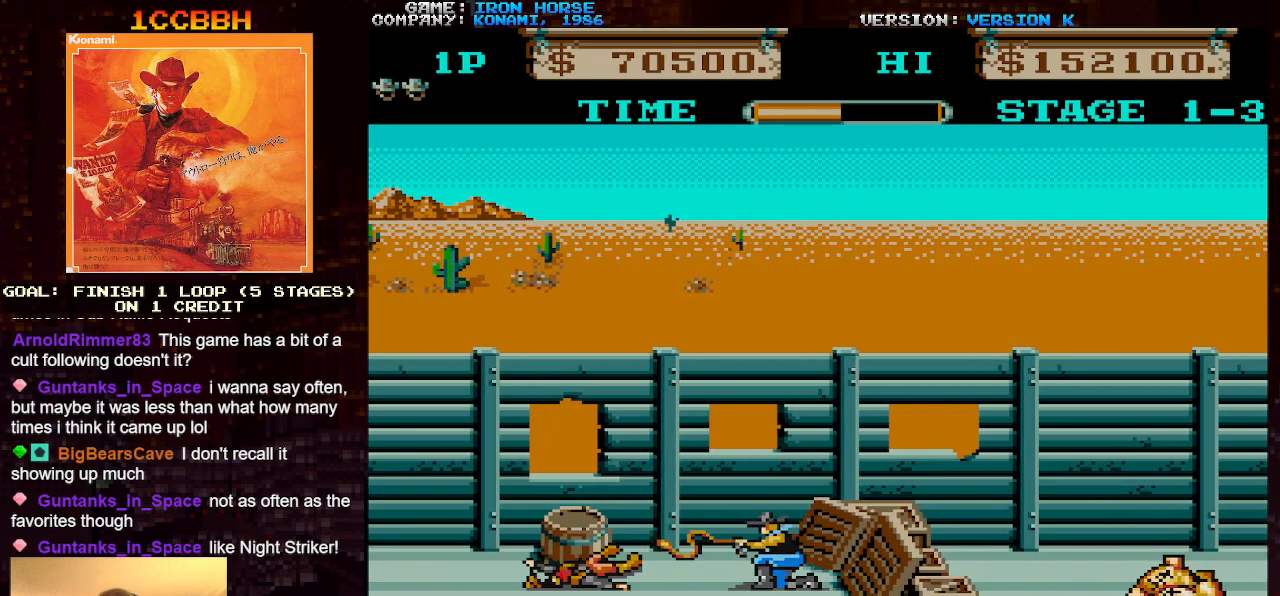
{"buttons": ["CROSS", "SQUARE"], "left_stick": "right", "events": [[33, "SQUARE", "up"], [150, "SQUARE", "down"], [150, "left_stick", "right"], [200, "SQUARE", "up"], [317, "SQUARE", "down"], [383, "SQUARE", "up"], [500, "SQUARE", "down"]]}
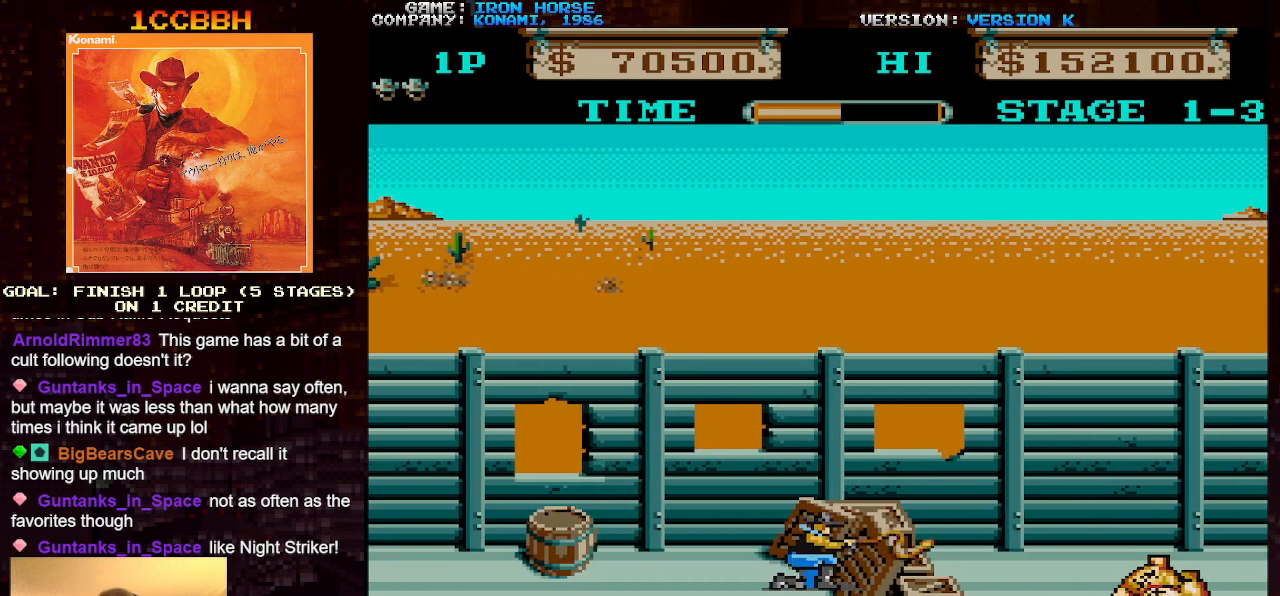
{"buttons": ["CROSS"], "left_stick": "right", "events": [[67, "SQUARE", "up"], [183, "SQUARE", "down"], [250, "SQUARE", "up"], [367, "SQUARE", "down"], [417, "SQUARE", "up"]]}
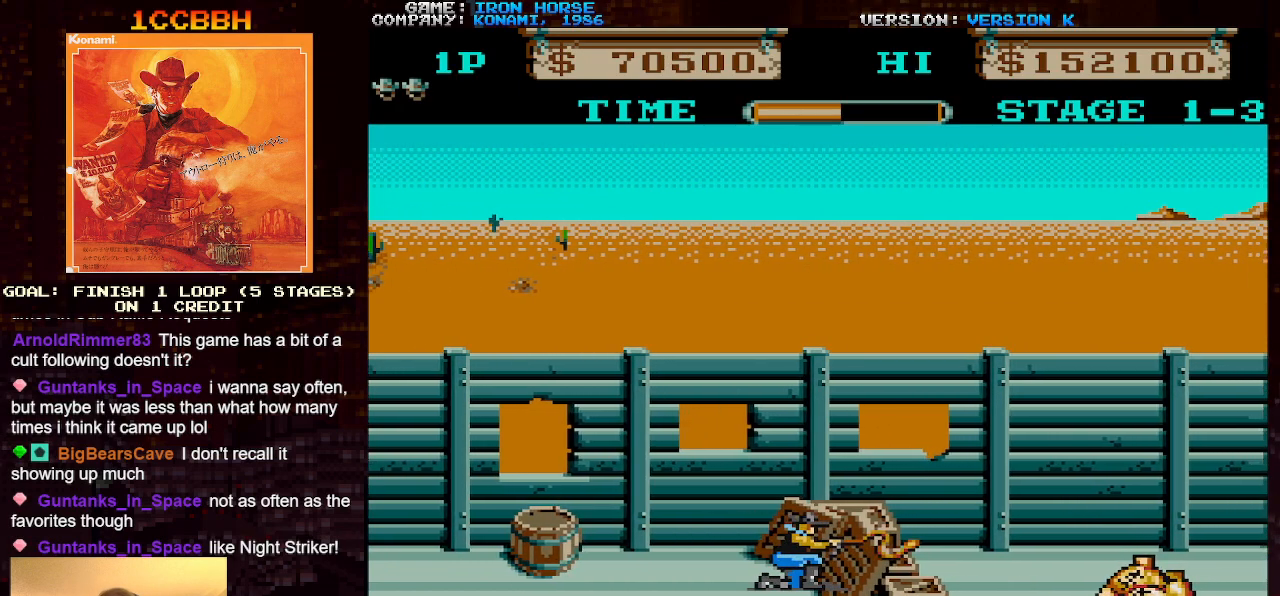
{"buttons": ["CROSS"], "left_stick": "center", "events": [[33, "SQUARE", "down"], [117, "SQUARE", "up"], [217, "SQUARE", "down"], [300, "SQUARE", "up"], [367, "left_stick", "center"], [417, "SQUARE", "down"], [483, "SQUARE", "up"]]}
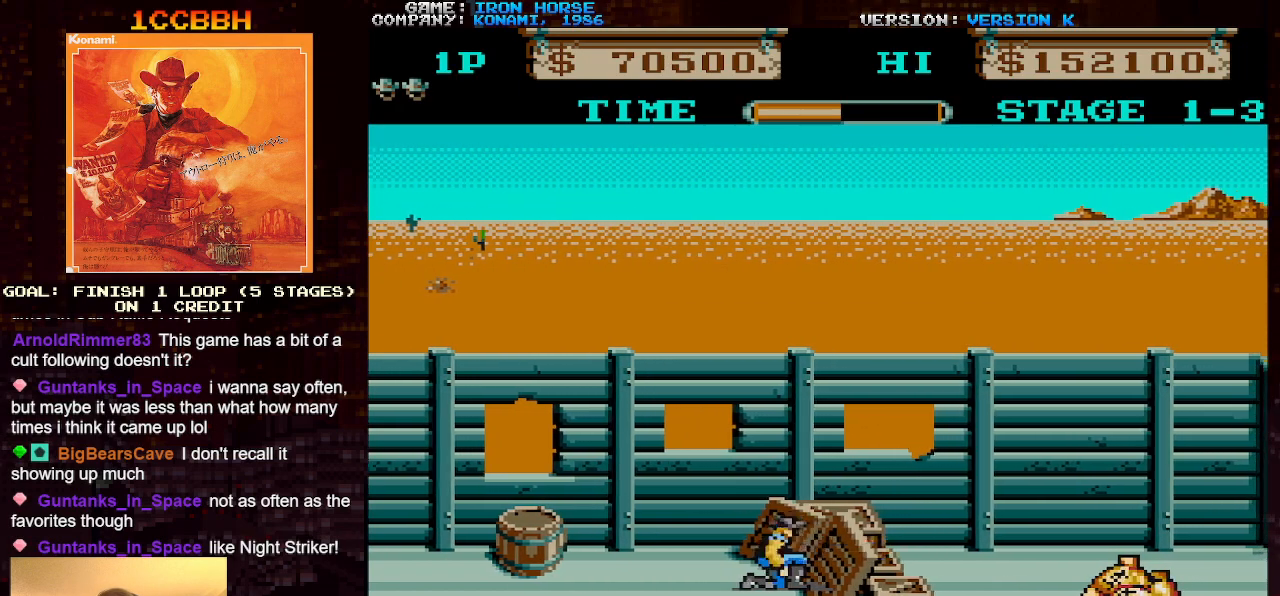
{"buttons": ["CROSS", "SQUARE"], "left_stick": "center", "events": [[100, "SQUARE", "down"], [167, "SQUARE", "up"], [283, "SQUARE", "down"], [333, "SQUARE", "up"], [467, "SQUARE", "down"]]}
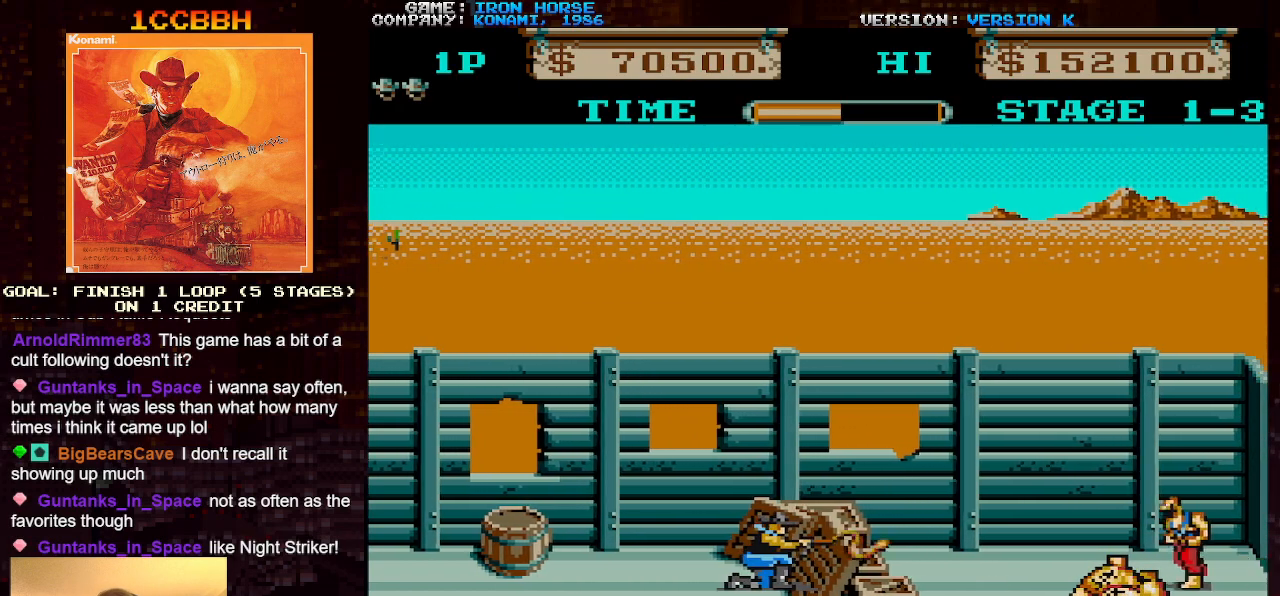
{"buttons": ["CROSS"], "left_stick": "center", "events": [[33, "SQUARE", "up"], [150, "SQUARE", "down"], [217, "SQUARE", "up"], [333, "SQUARE", "down"], [400, "SQUARE", "up"]]}
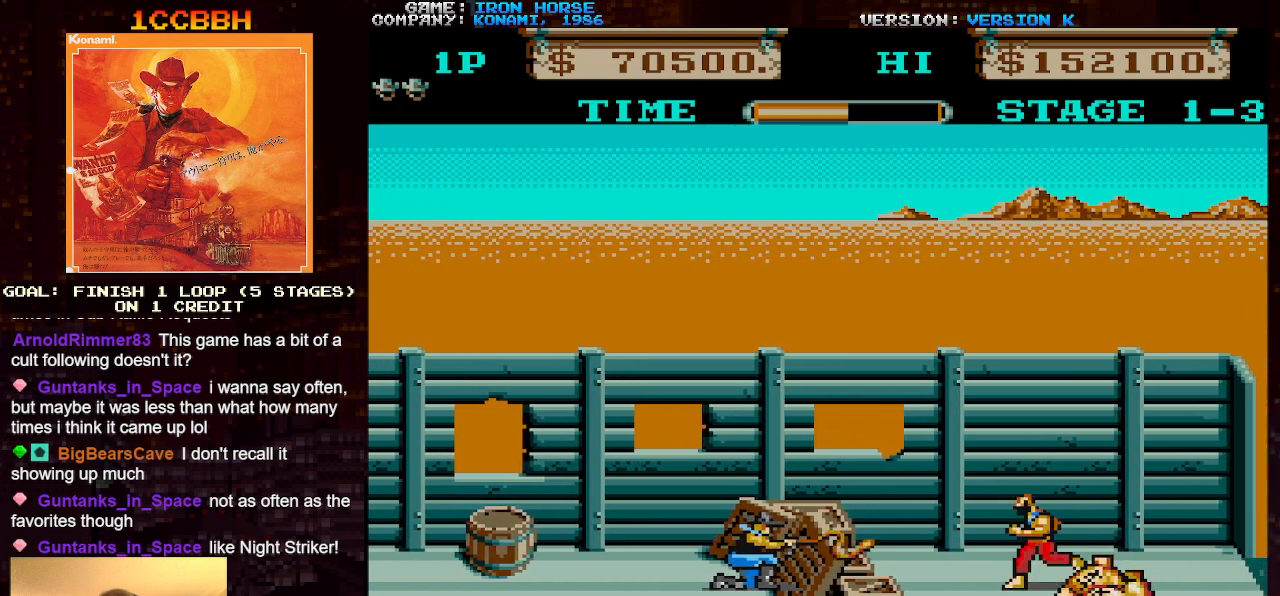
{"buttons": ["CROSS"], "left_stick": "center", "events": [[17, "SQUARE", "down"], [83, "SQUARE", "up"], [200, "SQUARE", "down"], [267, "SQUARE", "up"], [367, "SQUARE", "down"], [450, "SQUARE", "up"]]}
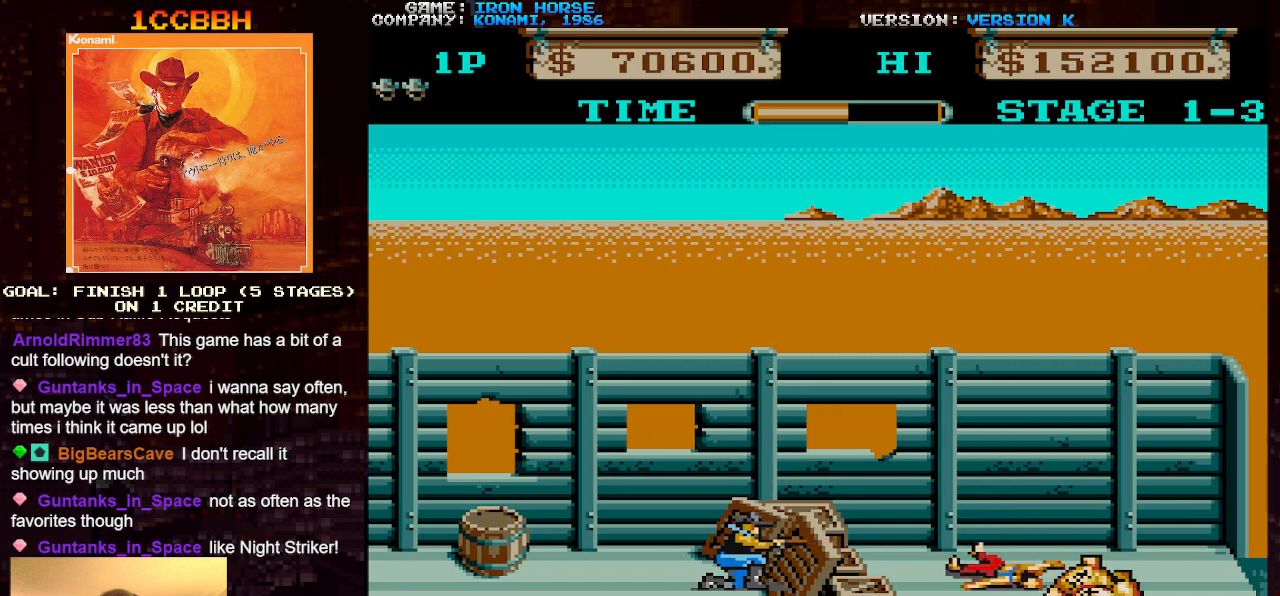
{"buttons": ["CROSS", "SQUARE"], "left_stick": "center", "events": [[50, "SQUARE", "down"], [133, "SQUARE", "up"], [250, "SQUARE", "down"], [317, "SQUARE", "up"], [433, "SQUARE", "down"]]}
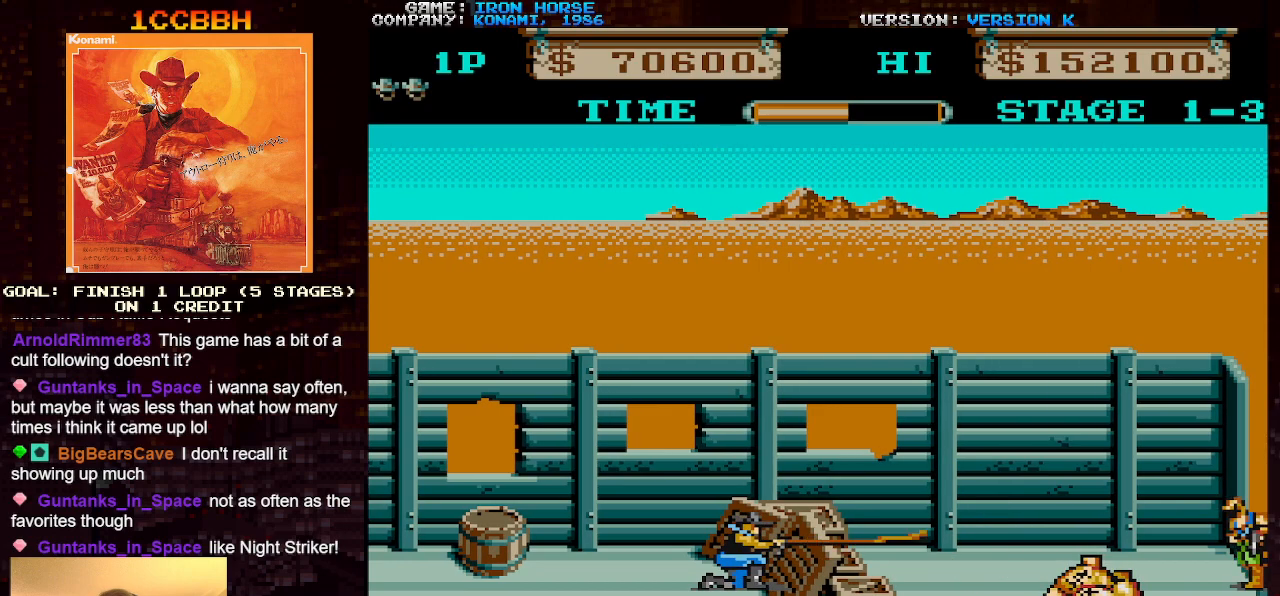
{"buttons": ["CROSS", "SQUARE"], "left_stick": "center", "events": [[17, "SQUARE", "up"], [117, "SQUARE", "down"], [200, "SQUARE", "up"], [317, "SQUARE", "down"], [400, "SQUARE", "up"], [500, "SQUARE", "down"]]}
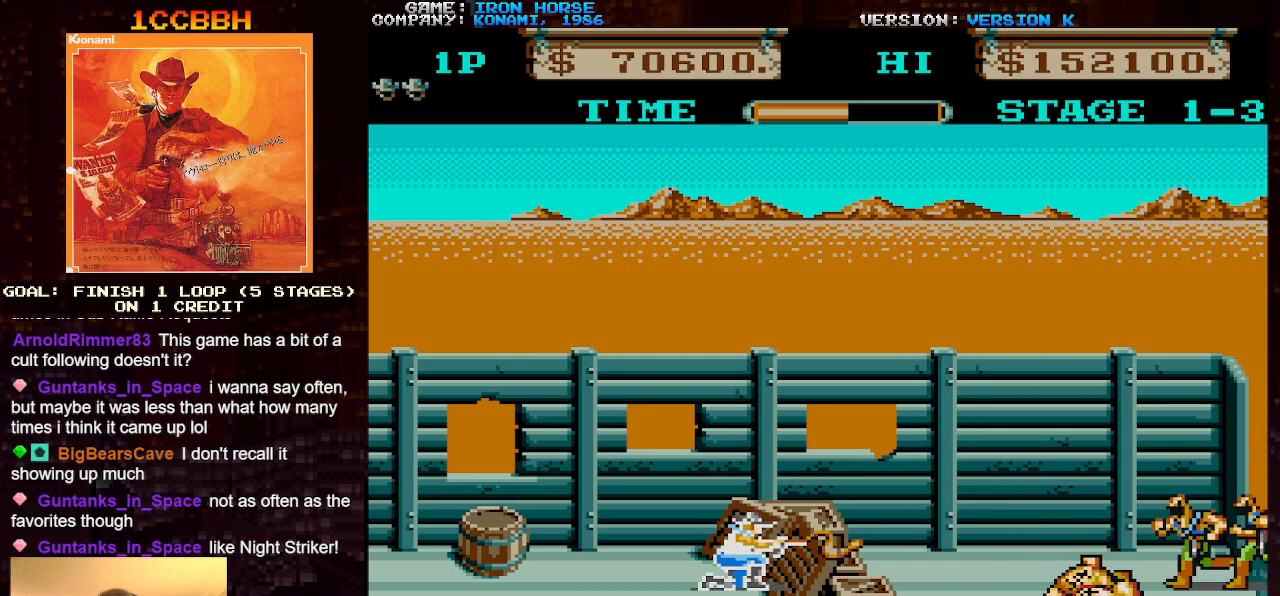
{"buttons": ["CROSS"], "left_stick": "center", "events": [[67, "SQUARE", "up"], [183, "SQUARE", "down"], [267, "SQUARE", "up"], [367, "SQUARE", "down"], [417, "SQUARE", "up"]]}
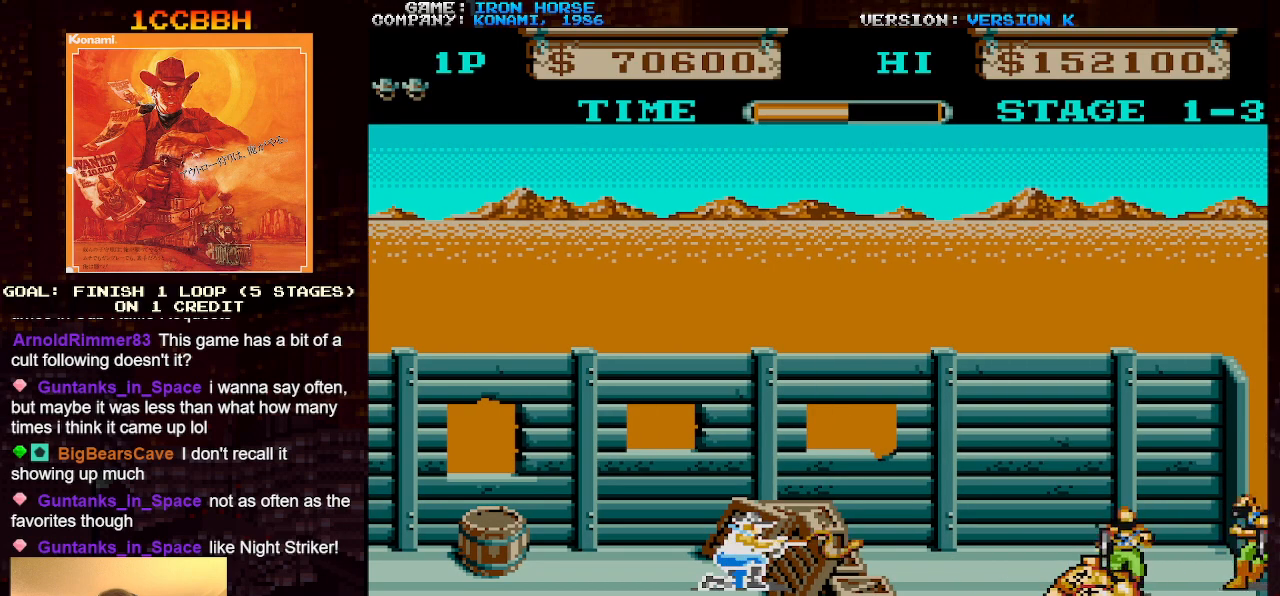
{"buttons": ["CROSS"], "left_stick": "center", "events": [[33, "SQUARE", "down"], [83, "SQUARE", "up"], [200, "SQUARE", "down"], [267, "SQUARE", "up"], [383, "SQUARE", "down"], [467, "SQUARE", "up"]]}
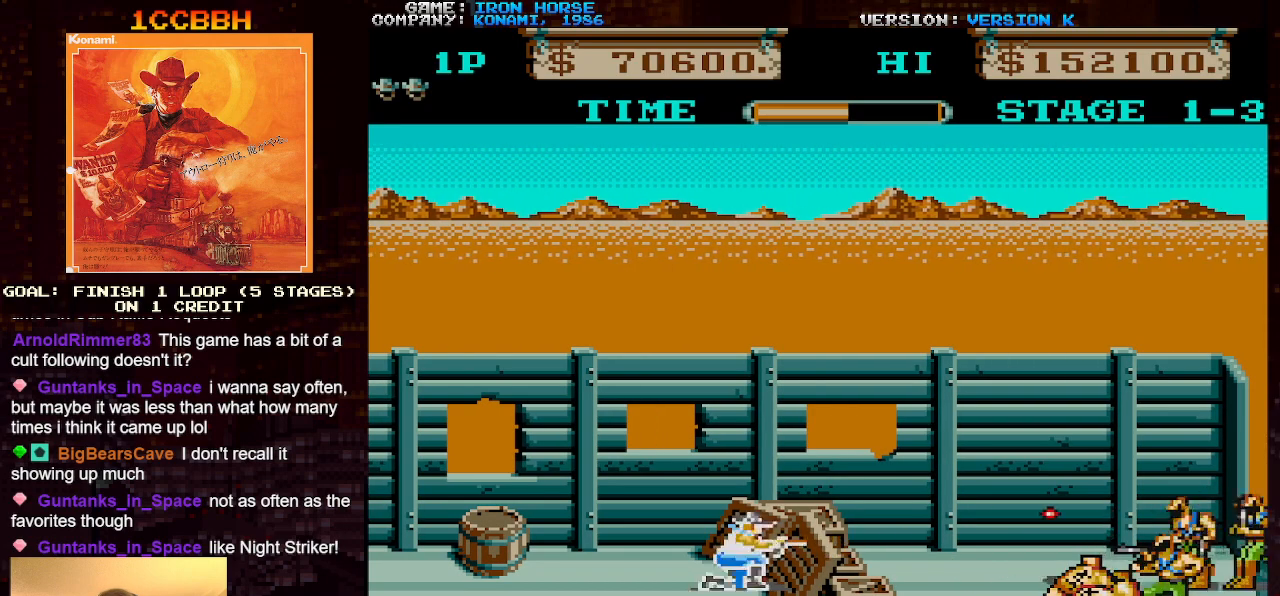
{"buttons": ["CROSS"], "left_stick": "center", "events": [[50, "SQUARE", "down"], [150, "SQUARE", "up"], [233, "SQUARE", "down"], [317, "SQUARE", "up"], [433, "SQUARE", "down"], [500, "SQUARE", "up"]]}
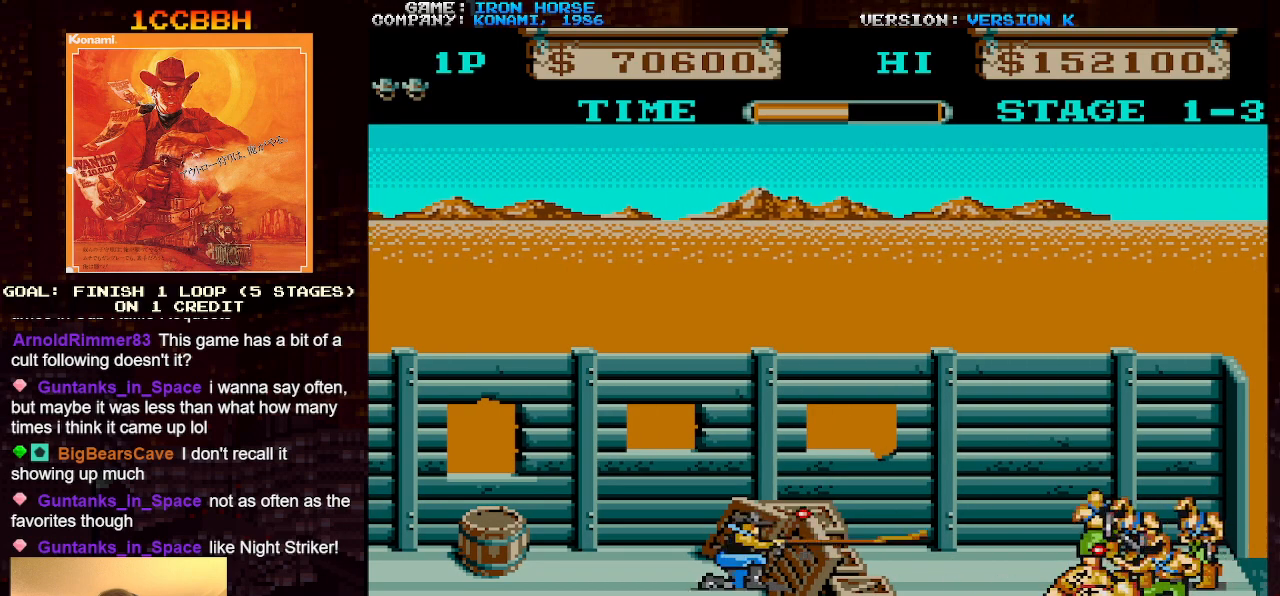
{"buttons": ["CROSS", "SQUARE"], "left_stick": "center", "events": [[83, "SQUARE", "down"], [167, "SQUARE", "up"], [267, "SQUARE", "down"], [350, "SQUARE", "up"], [450, "SQUARE", "down"]]}
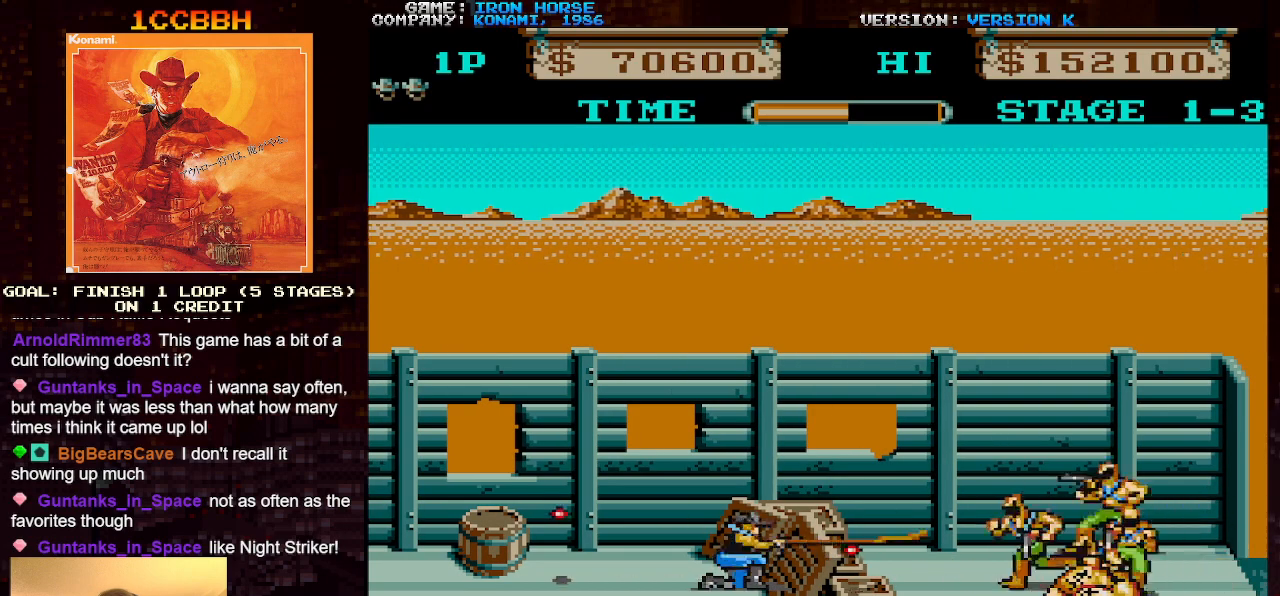
{"buttons": ["CROSS", "SQUARE"], "left_stick": "center", "events": [[33, "SQUARE", "up"], [117, "SQUARE", "down"], [200, "SQUARE", "up"], [283, "SQUARE", "down"], [383, "SQUARE", "up"], [450, "SQUARE", "down"]]}
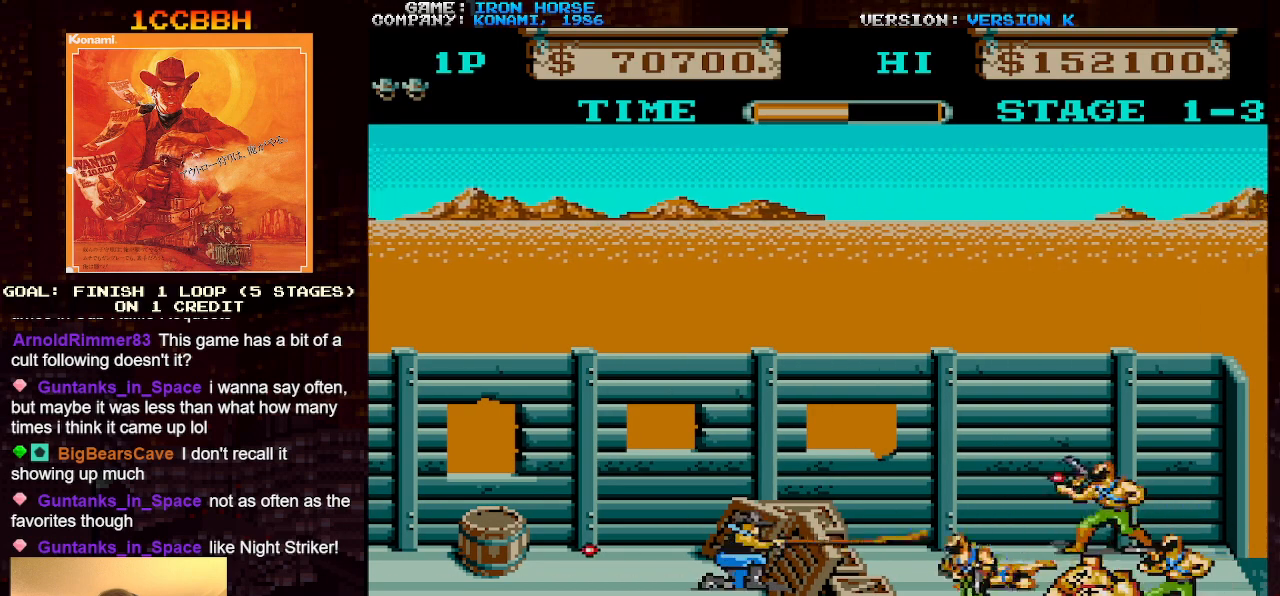
{"buttons": ["CROSS", "SQUARE"], "left_stick": "center", "events": [[33, "SQUARE", "up"], [133, "SQUARE", "down"], [217, "SQUARE", "up"], [300, "SQUARE", "down"], [350, "SQUARE", "up"], [483, "SQUARE", "down"]]}
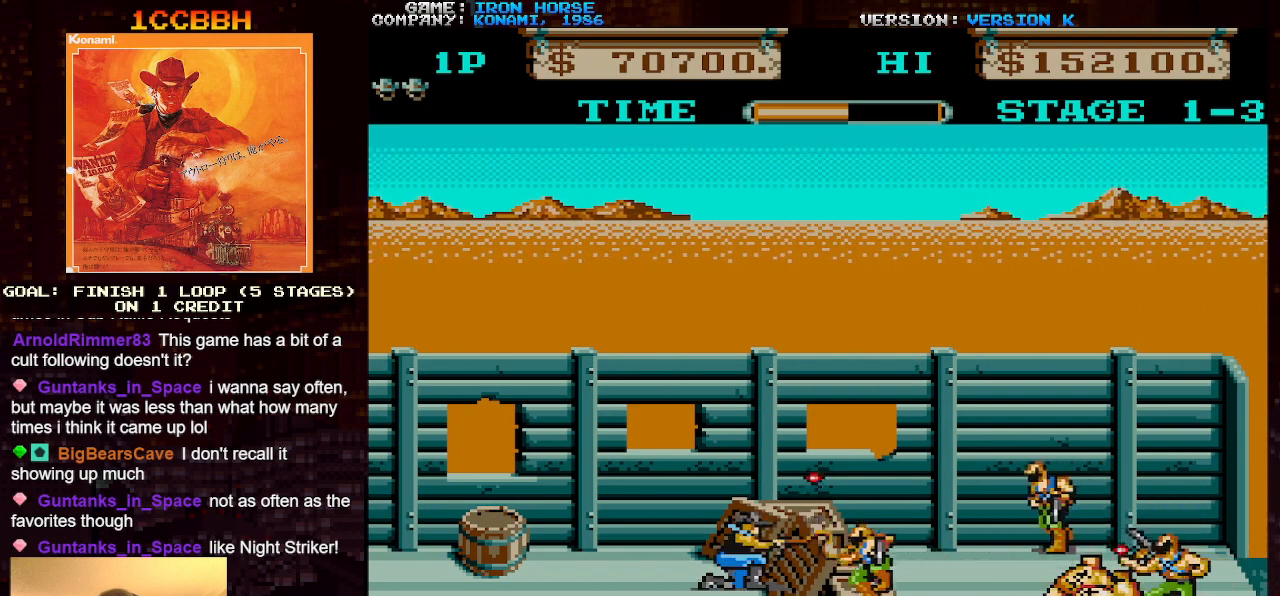
{"buttons": ["CROSS", "SQUARE"], "left_stick": "center", "events": [[67, "SQUARE", "up"], [150, "SQUARE", "down"], [217, "SQUARE", "up"], [317, "SQUARE", "down"], [400, "SQUARE", "up"], [467, "SQUARE", "down"]]}
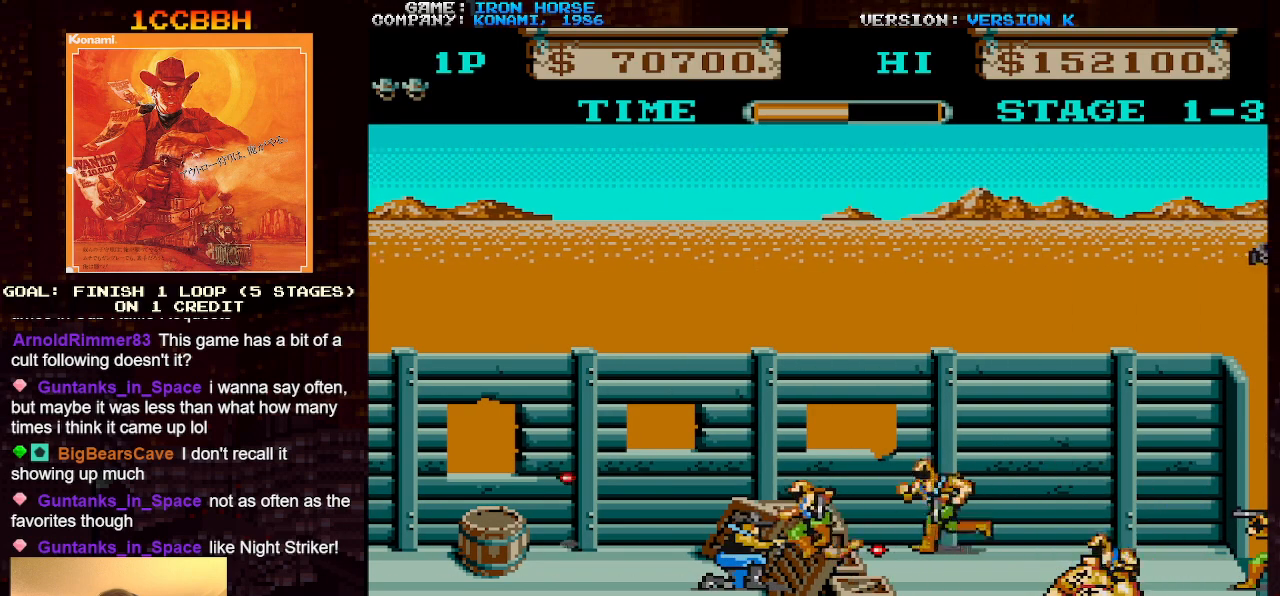
{"buttons": ["CROSS", "SQUARE"], "left_stick": "center", "events": [[33, "SQUARE", "up"], [83, "left_stick", "down"], [133, "SQUARE", "down"], [200, "SQUARE", "up"], [267, "SQUARE", "down"], [317, "left_stick", "center"], [367, "SQUARE", "up"], [450, "SQUARE", "down"]]}
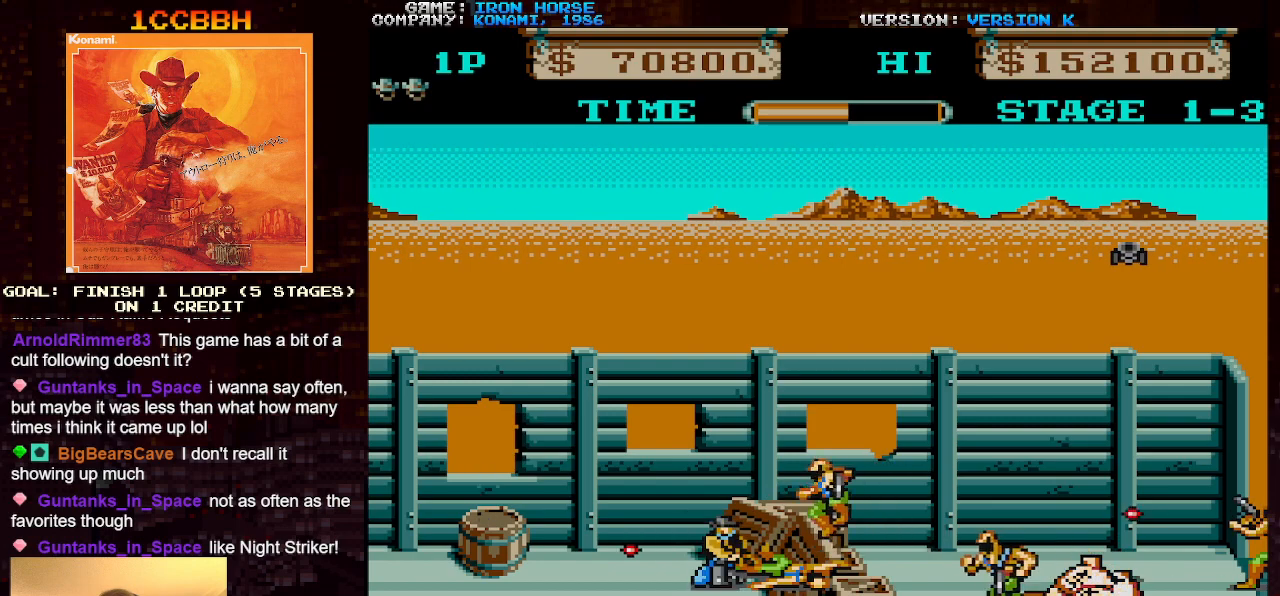
{"buttons": ["CROSS", "SQUARE"], "left_stick": "up", "events": [[33, "SQUARE", "up"], [117, "left_stick", "up"], [133, "SQUARE", "down"], [217, "SQUARE", "up"], [317, "SQUARE", "down"], [400, "SQUARE", "up"], [467, "SQUARE", "down"]]}
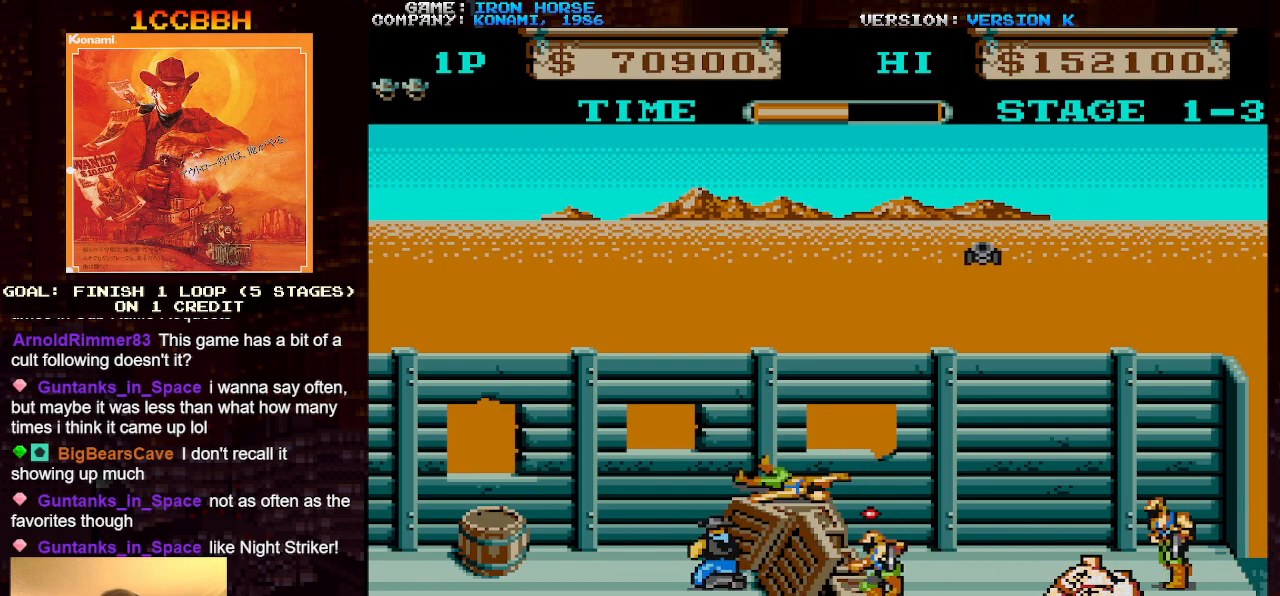
{"buttons": ["CROSS"], "left_stick": "down", "events": [[67, "SQUARE", "up"], [133, "SQUARE", "down"], [183, "left_stick", "center"], [233, "SQUARE", "up"], [333, "SQUARE", "down"], [367, "left_stick", "down"], [433, "SQUARE", "up"]]}
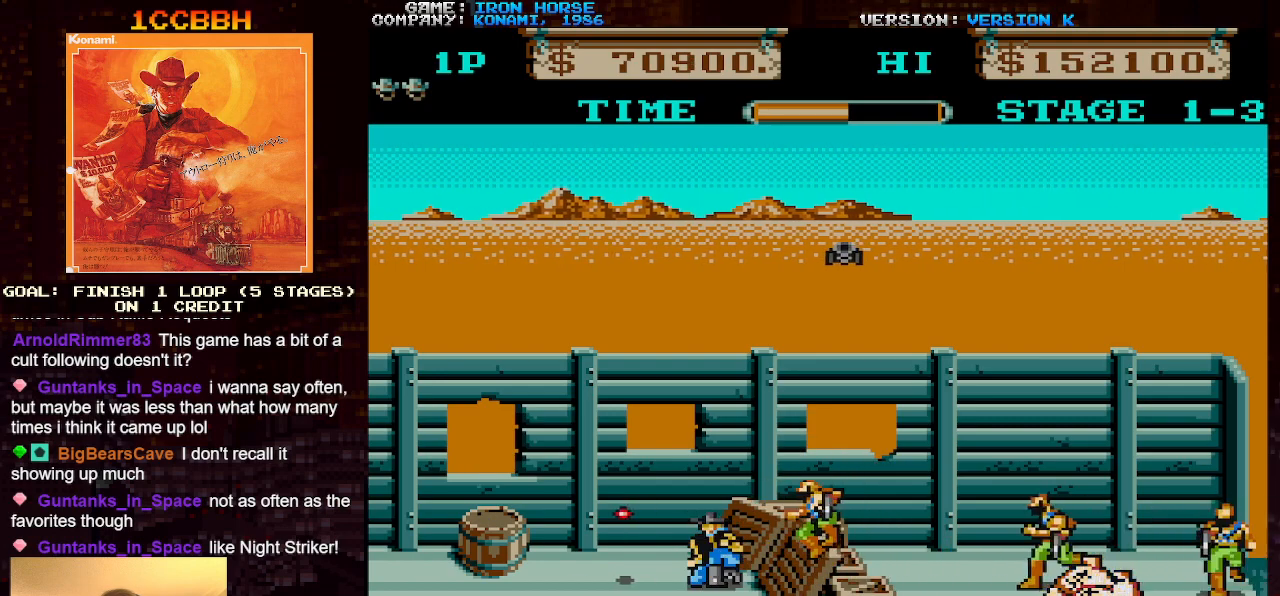
{"buttons": ["CROSS"], "left_stick": "right", "events": [[33, "SQUARE", "down"], [67, "left_stick", "center"], [117, "SQUARE", "up"], [200, "SQUARE", "down"], [300, "SQUARE", "up"], [383, "SQUARE", "down"], [450, "SQUARE", "up"], [483, "left_stick", "right"]]}
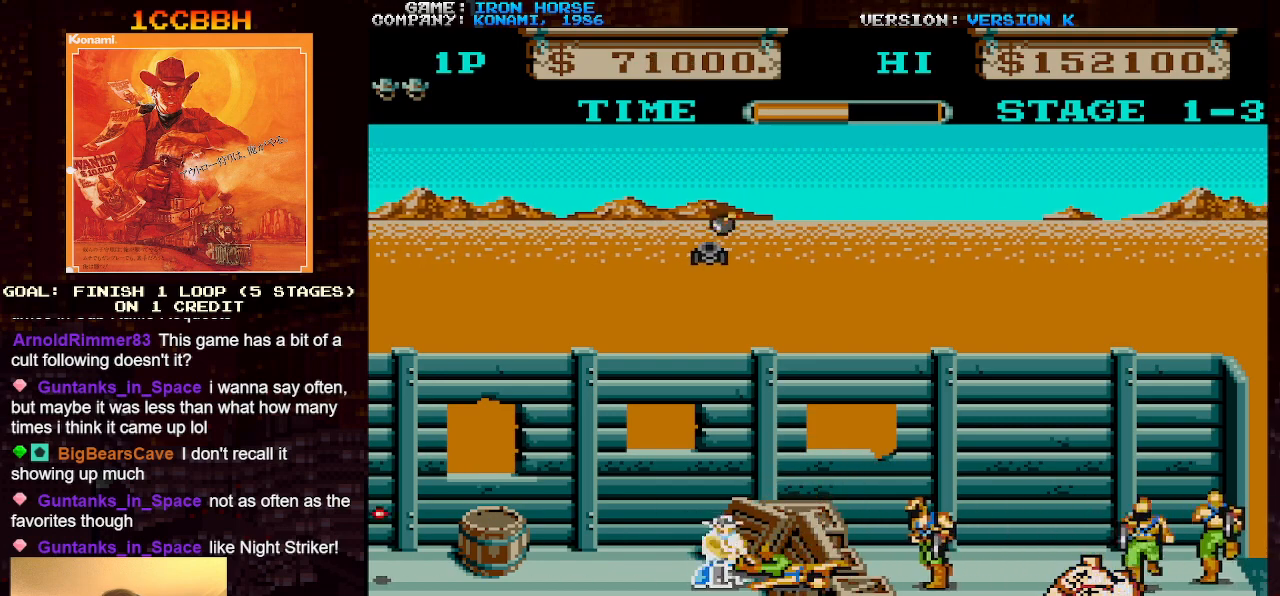
{"buttons": [], "left_stick": "left", "events": [[50, "SQUARE", "down"], [133, "SQUARE", "up"], [217, "SQUARE", "down"], [283, "left_stick", "center"], [300, "SQUARE", "up"], [417, "left_stick", "left"], [467, "CROSS", "up"]]}
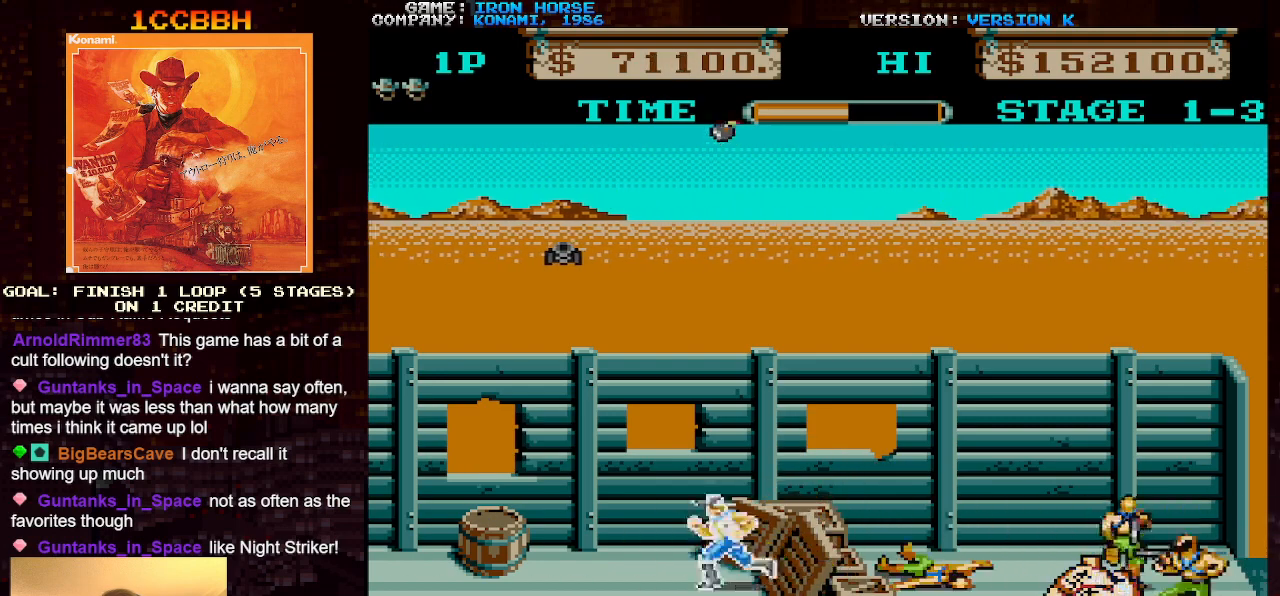
{"buttons": [], "left_stick": "left", "events": []}
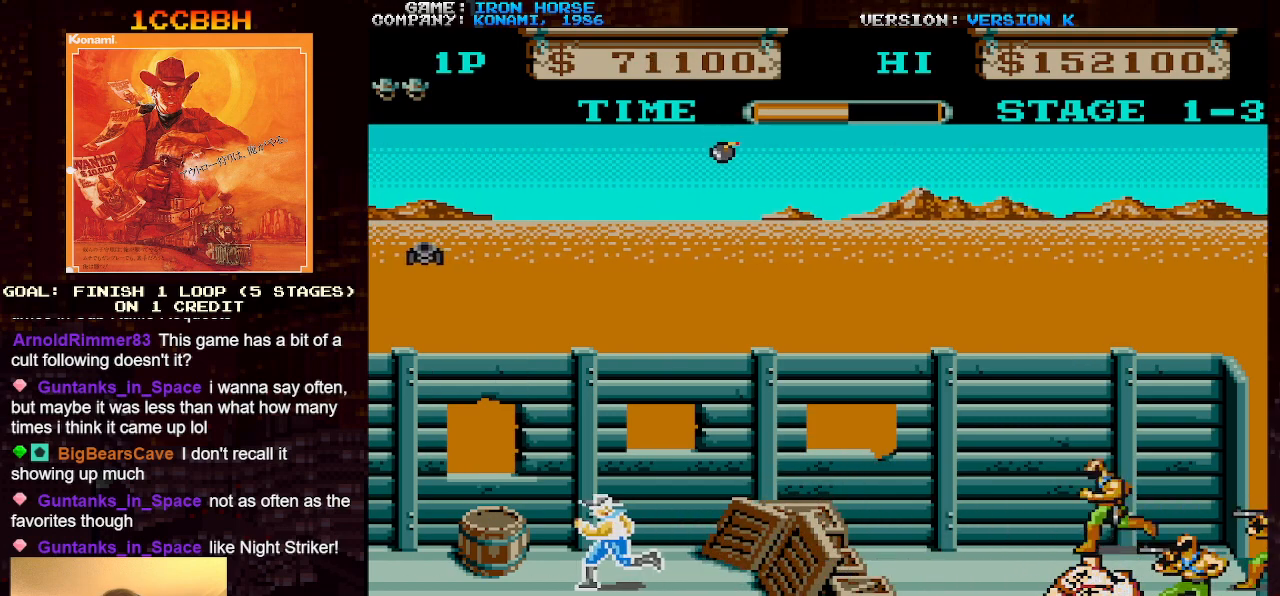
{"buttons": ["CROSS"], "left_stick": "center", "events": [[100, "CROSS", "down"], [150, "left_stick", "right"], [300, "TRIANGLE", "down"], [317, "left_stick", "center"], [383, "TRIANGLE", "up"]]}
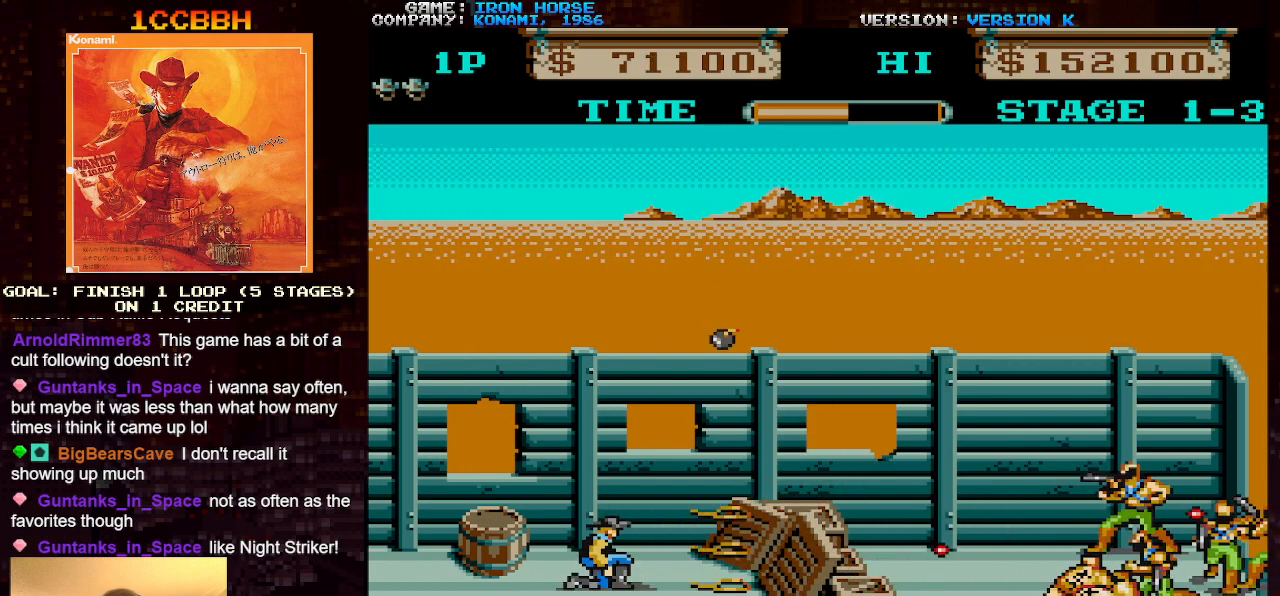
{"buttons": ["CROSS"], "left_stick": "center", "events": []}
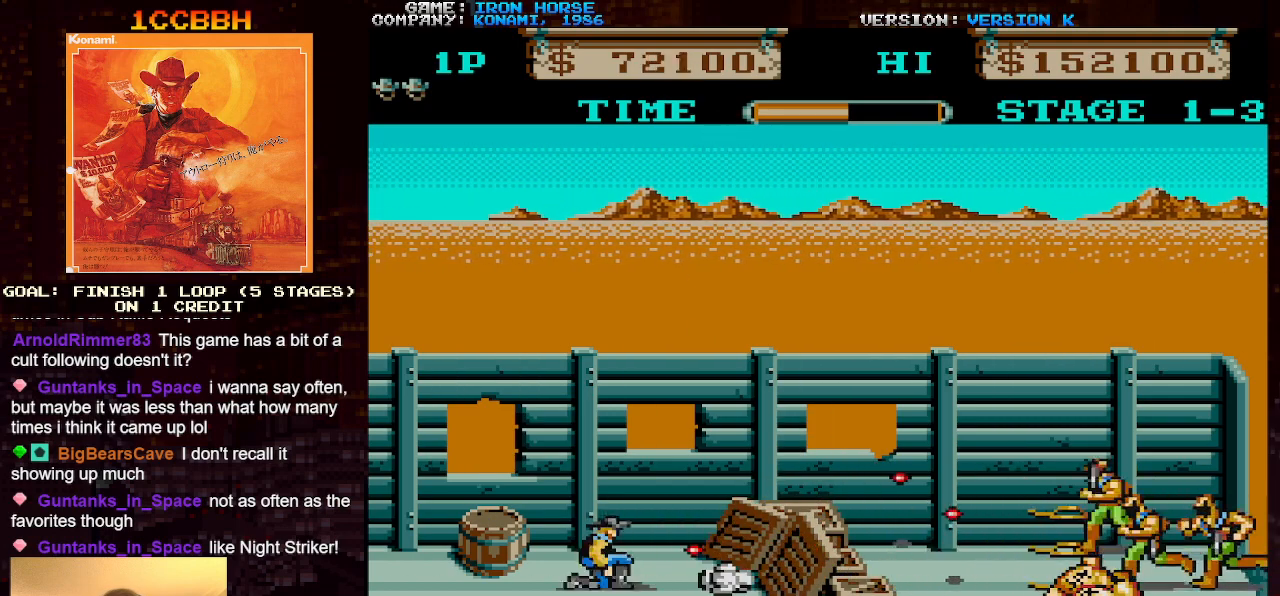
{"buttons": ["CROSS"], "left_stick": "center", "events": []}
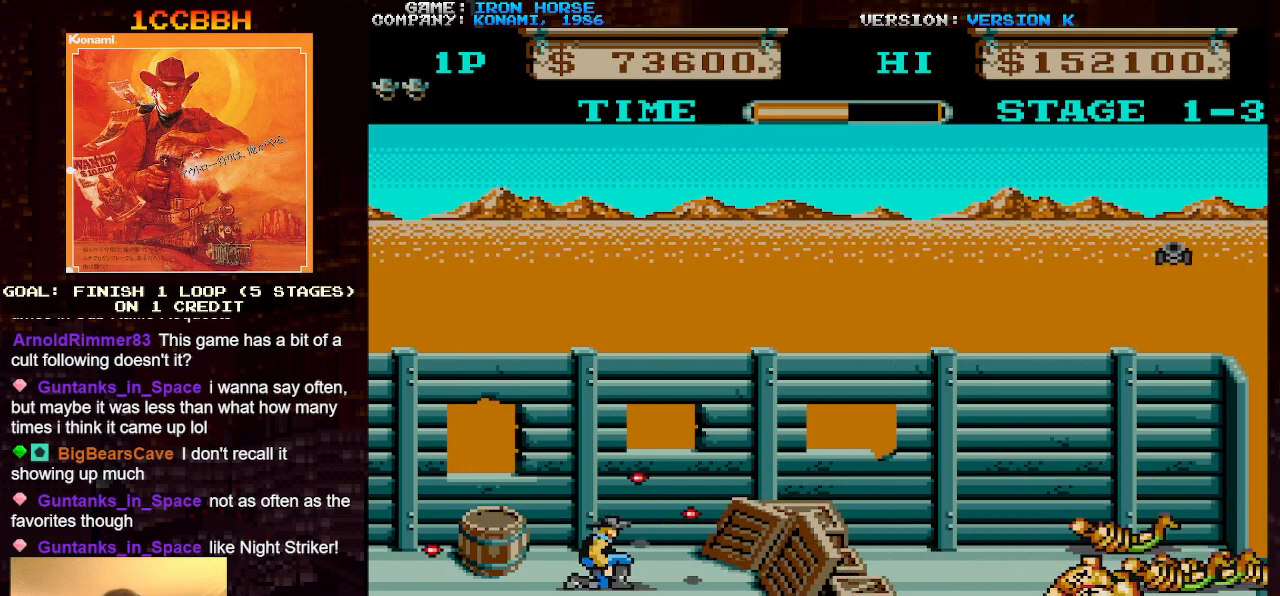
{"buttons": ["CROSS"], "left_stick": "center", "events": []}
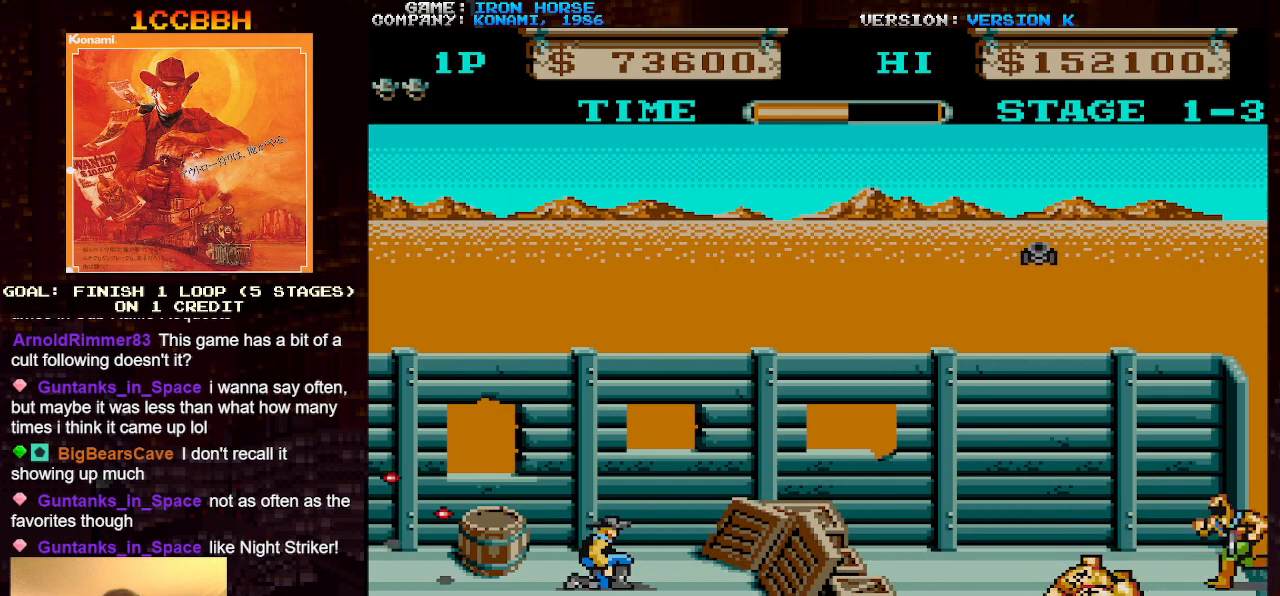
{"buttons": [], "left_stick": "right", "events": [[50, "left_stick", "right"], [67, "CROSS", "up"]]}